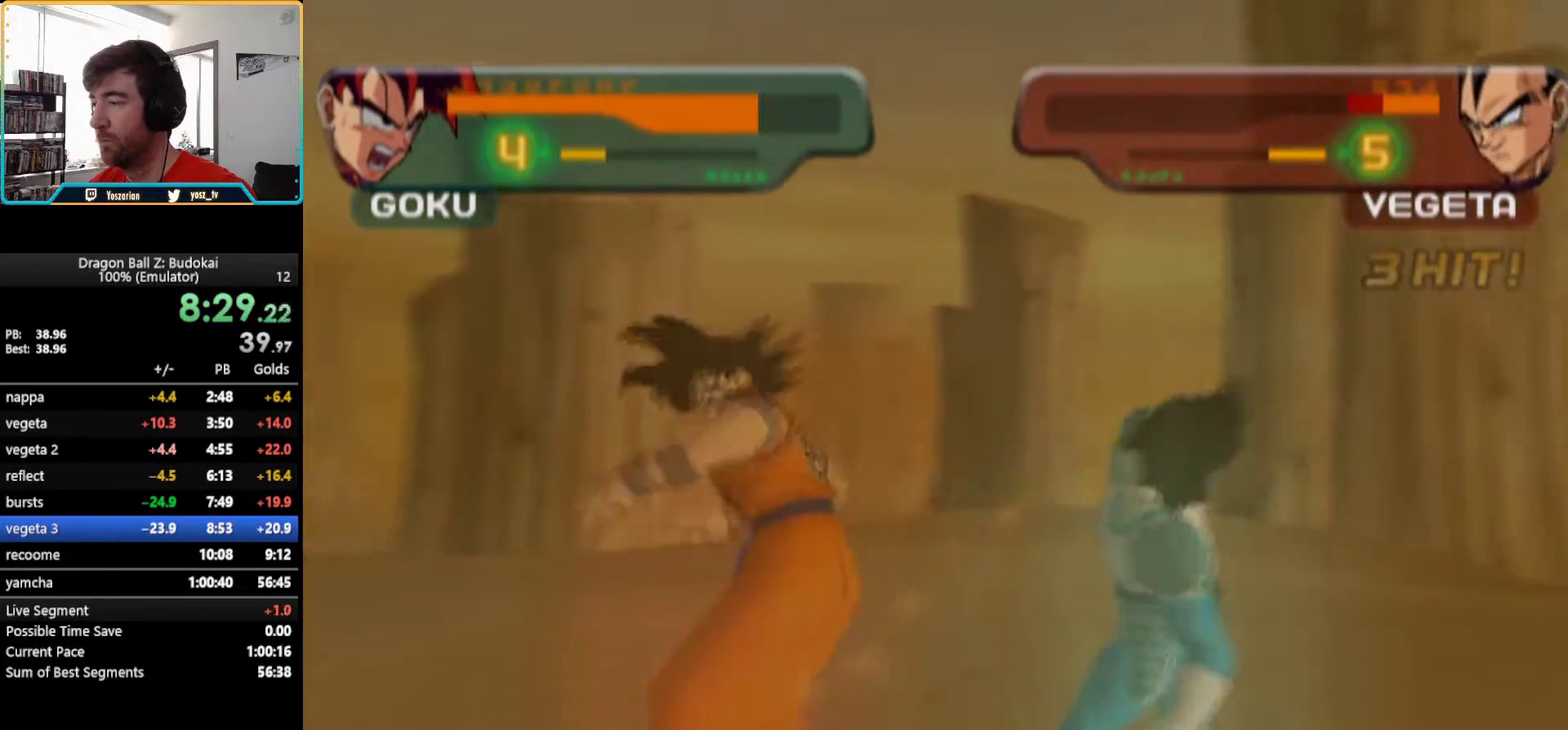
Gameplay with a controller (PlayStation layout); each line is a JSON object with the inputs held at the frame after it. "events" lists button and stick changes between this image and that frame as [ms after this image, input, new state], when the widget could be followed in between. Not read: L3 R3.
{"buttons": [], "left_stick": "center", "right_stick": "center", "events": [[67, "TRIANGLE", "down"], [117, "TRIANGLE", "up"], [183, "TRIANGLE", "down"], [250, "TRIANGLE", "up"], [317, "TRIANGLE", "down"], [367, "TRIANGLE", "up"], [450, "TRIANGLE", "down"], [500, "TRIANGLE", "up"]]}
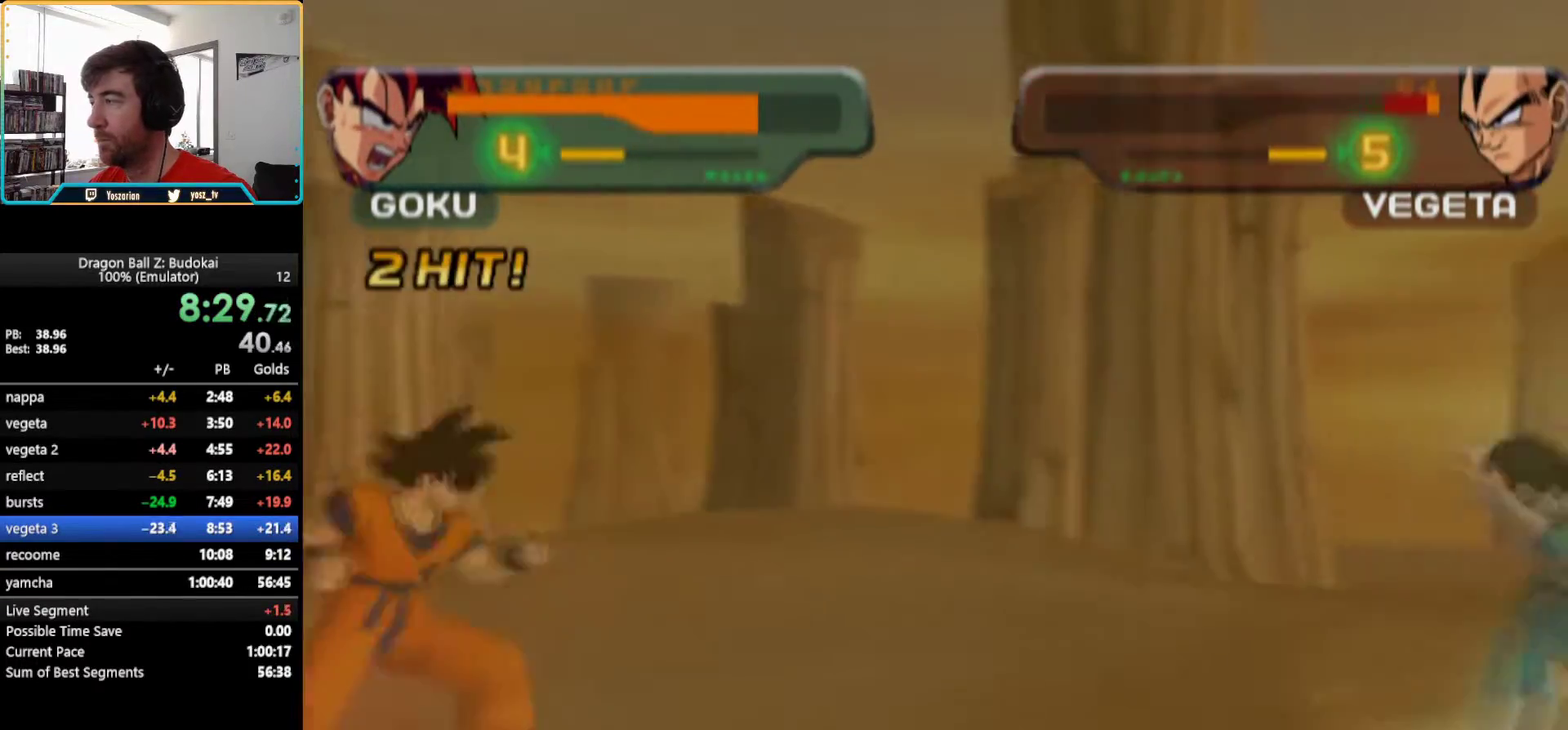
{"buttons": ["CIRCLE"], "left_stick": "center", "right_stick": "center", "events": [[100, "DPAD_RIGHT", "down"], [183, "DPAD_RIGHT", "up"], [300, "CIRCLE", "down"], [383, "CIRCLE", "up"], [450, "CIRCLE", "down"]]}
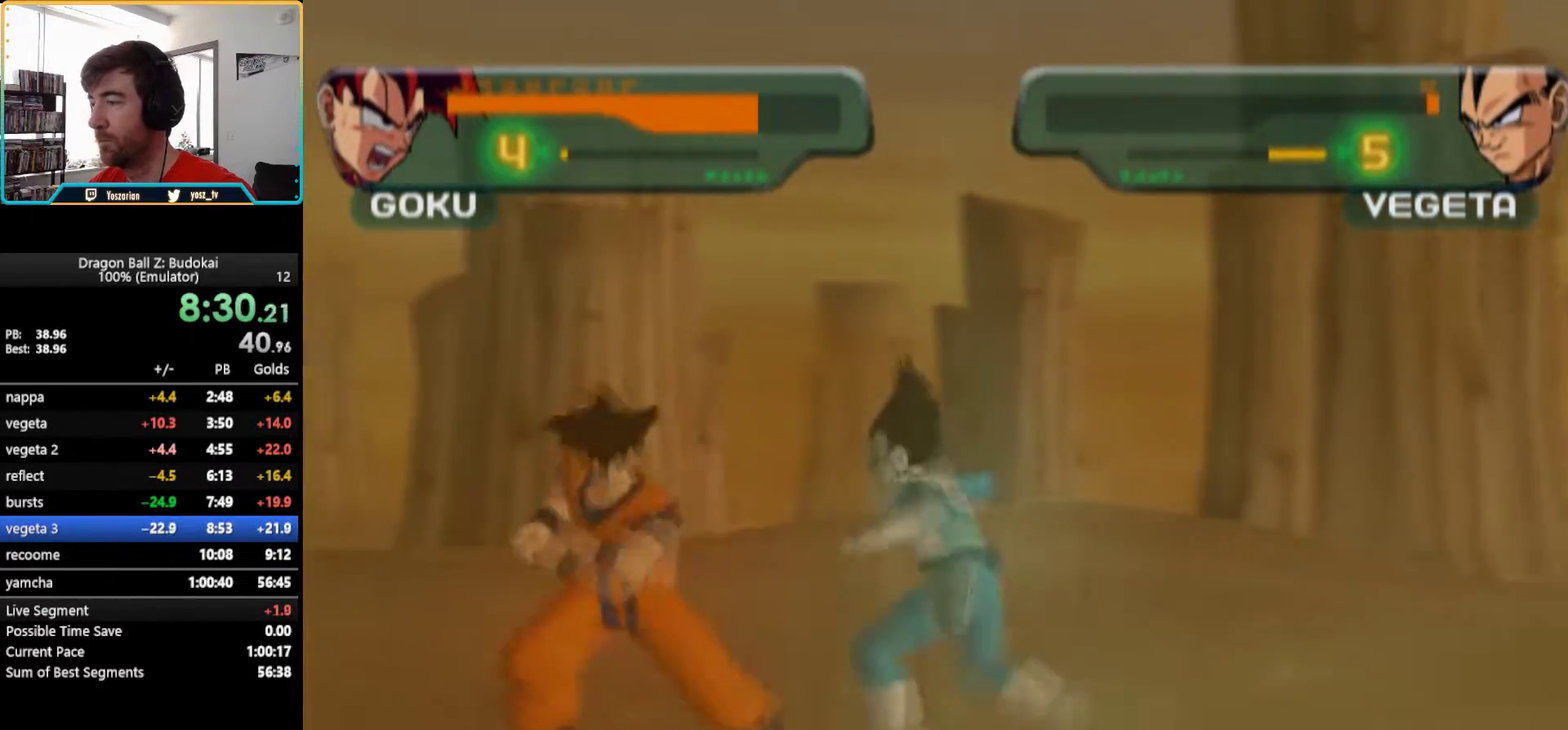
{"buttons": [], "left_stick": "center", "right_stick": "center", "events": [[17, "CIRCLE", "up"], [183, "TRIANGLE", "down"], [300, "TRIANGLE", "up"]]}
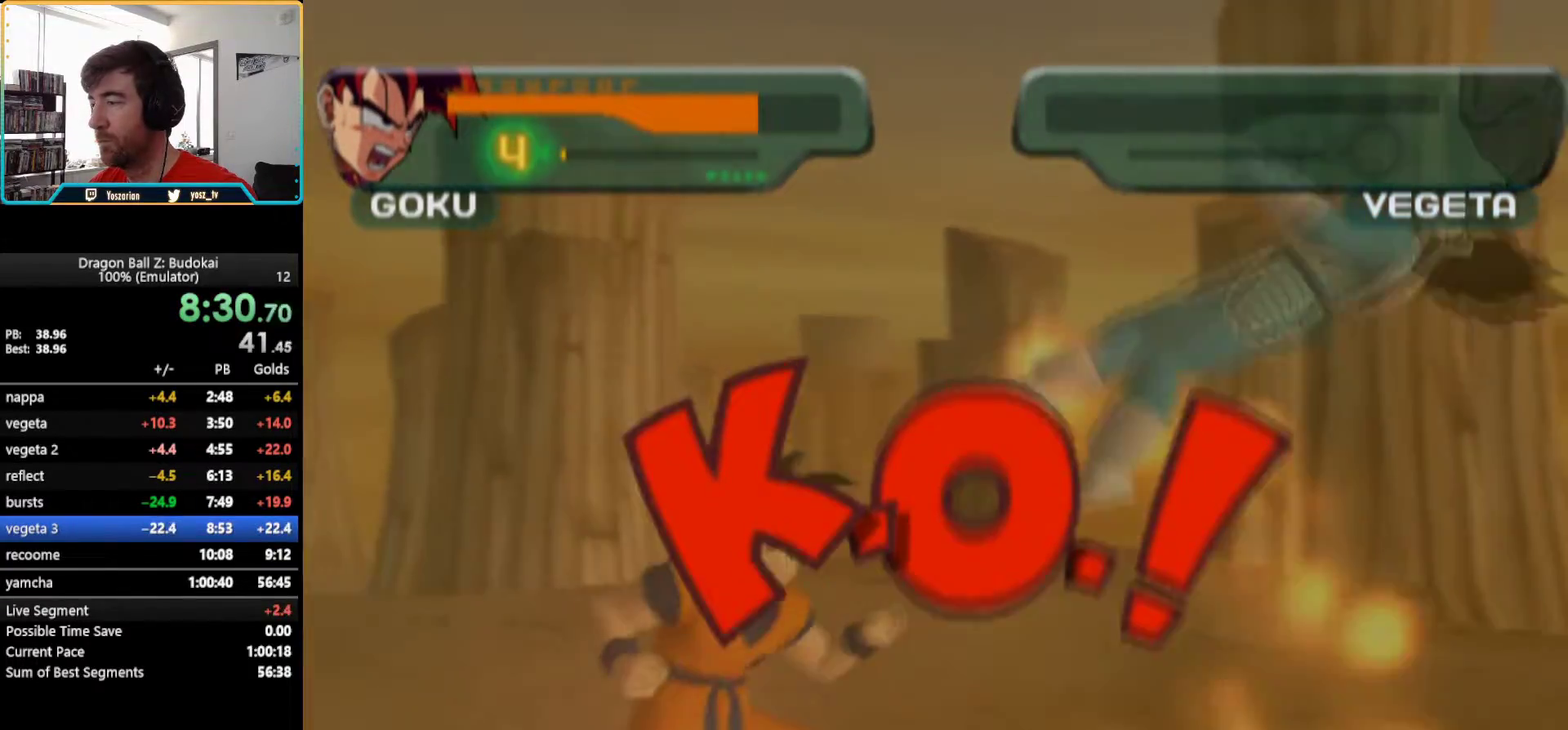
{"buttons": [], "left_stick": "center", "right_stick": "center", "events": []}
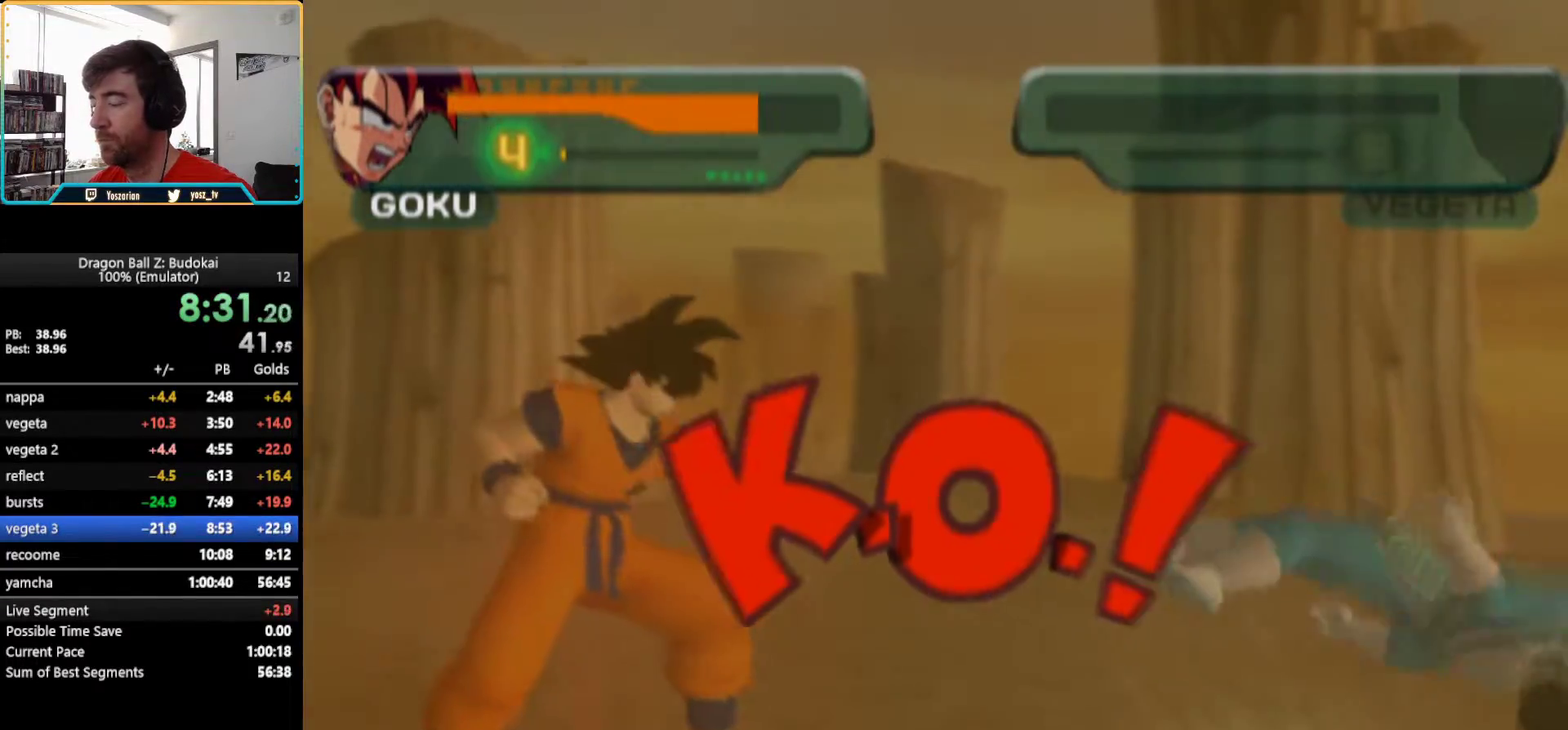
{"buttons": [], "left_stick": "center", "right_stick": "center", "events": []}
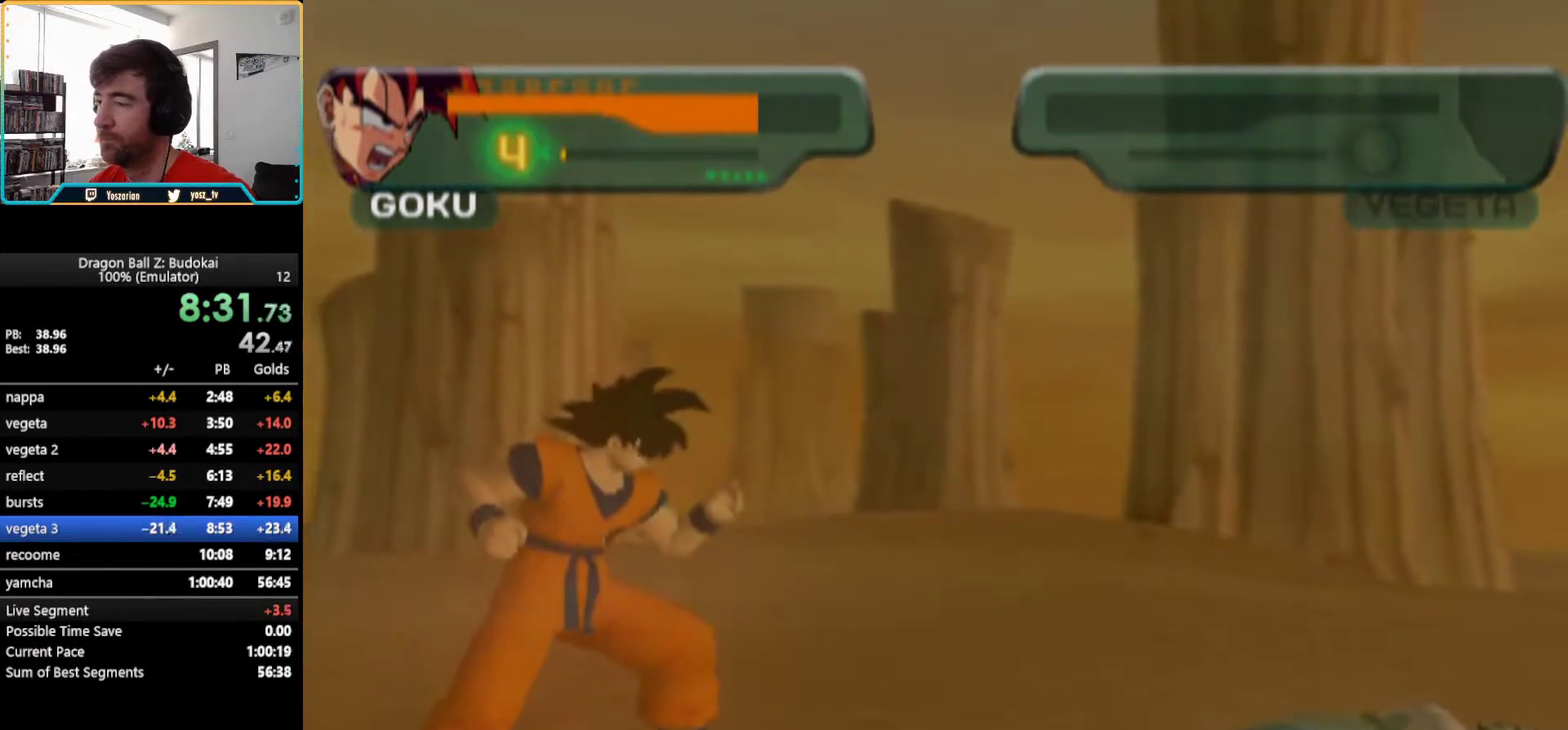
{"buttons": [], "left_stick": "center", "right_stick": "center", "events": []}
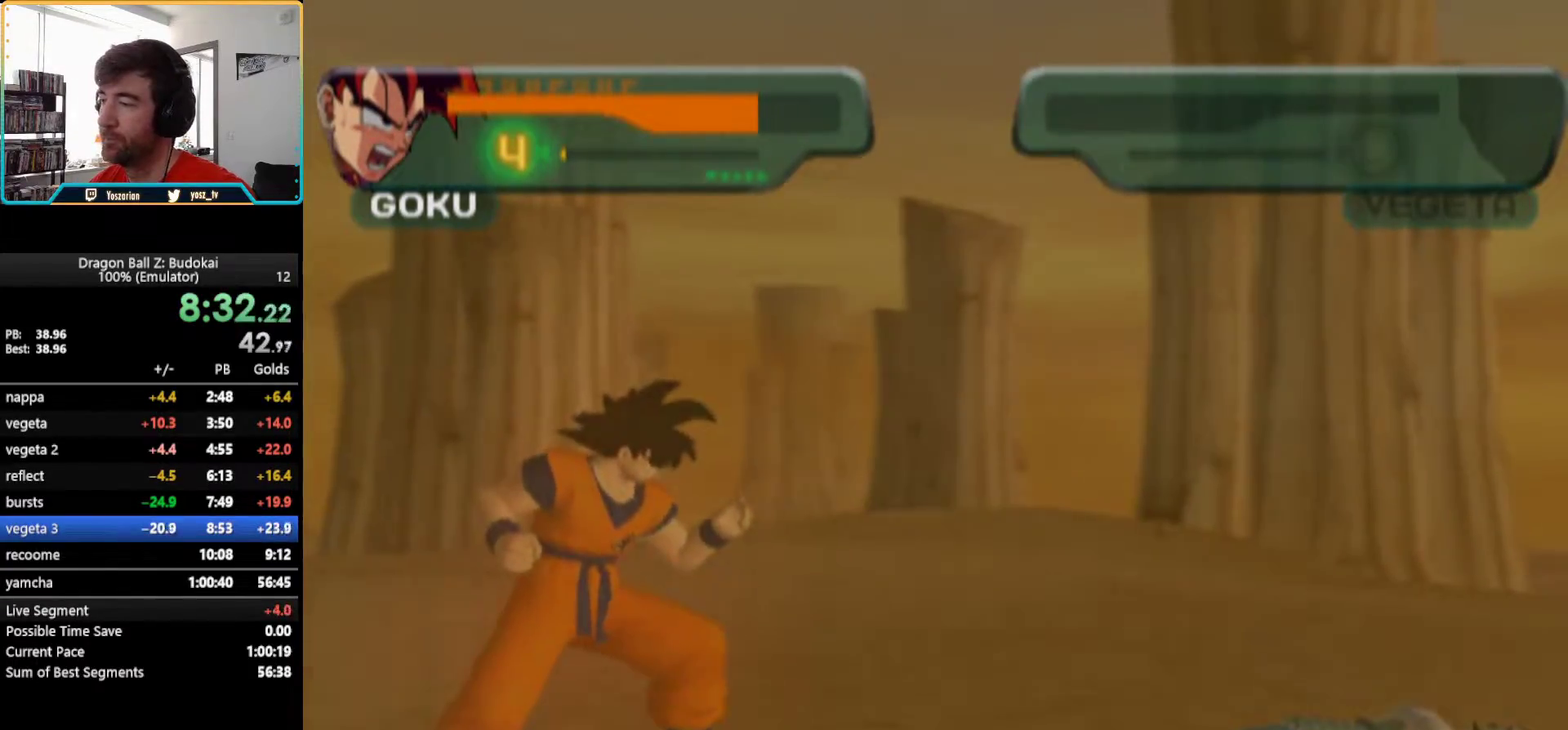
{"buttons": [], "left_stick": "center", "right_stick": "center", "events": []}
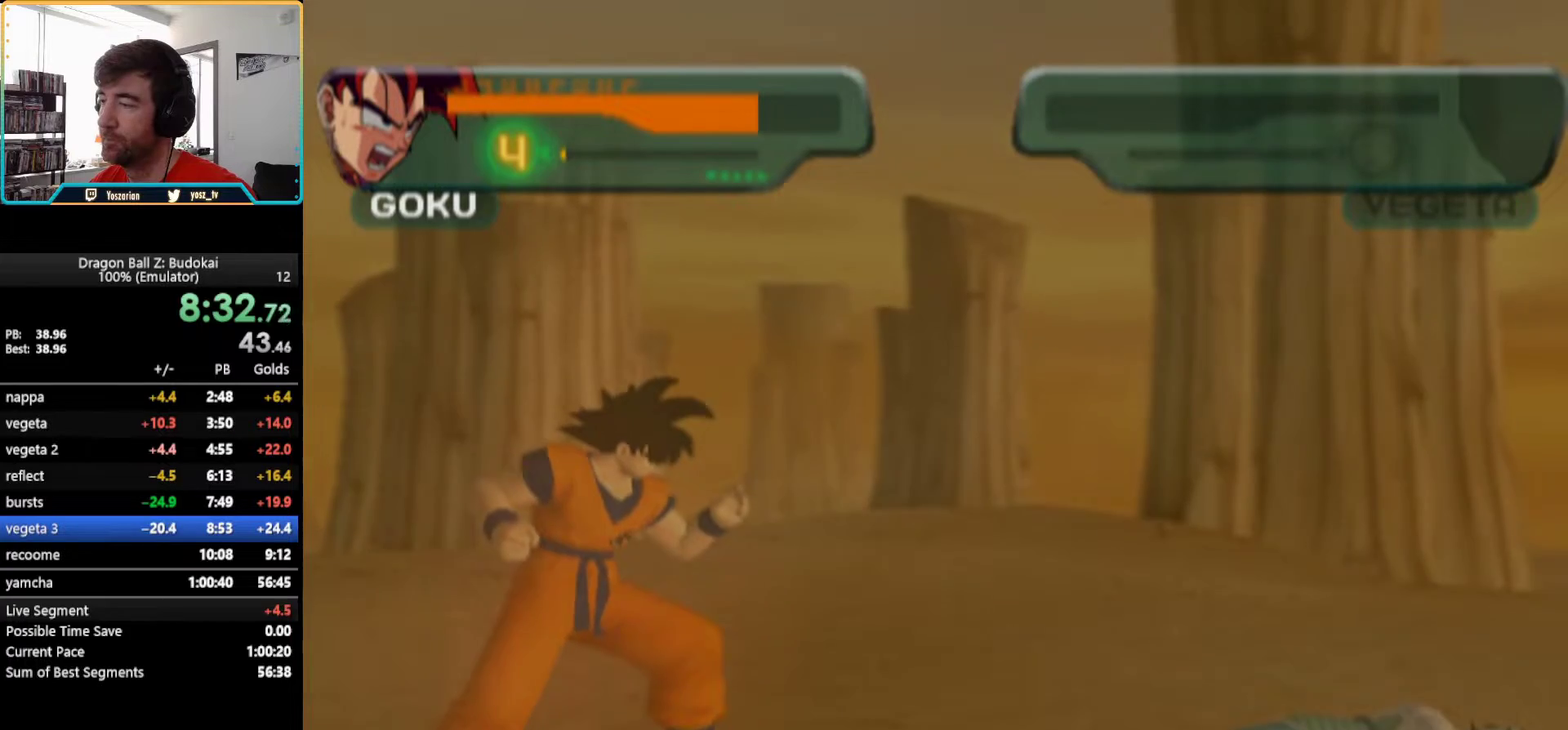
{"buttons": [], "left_stick": "center", "right_stick": "center", "events": []}
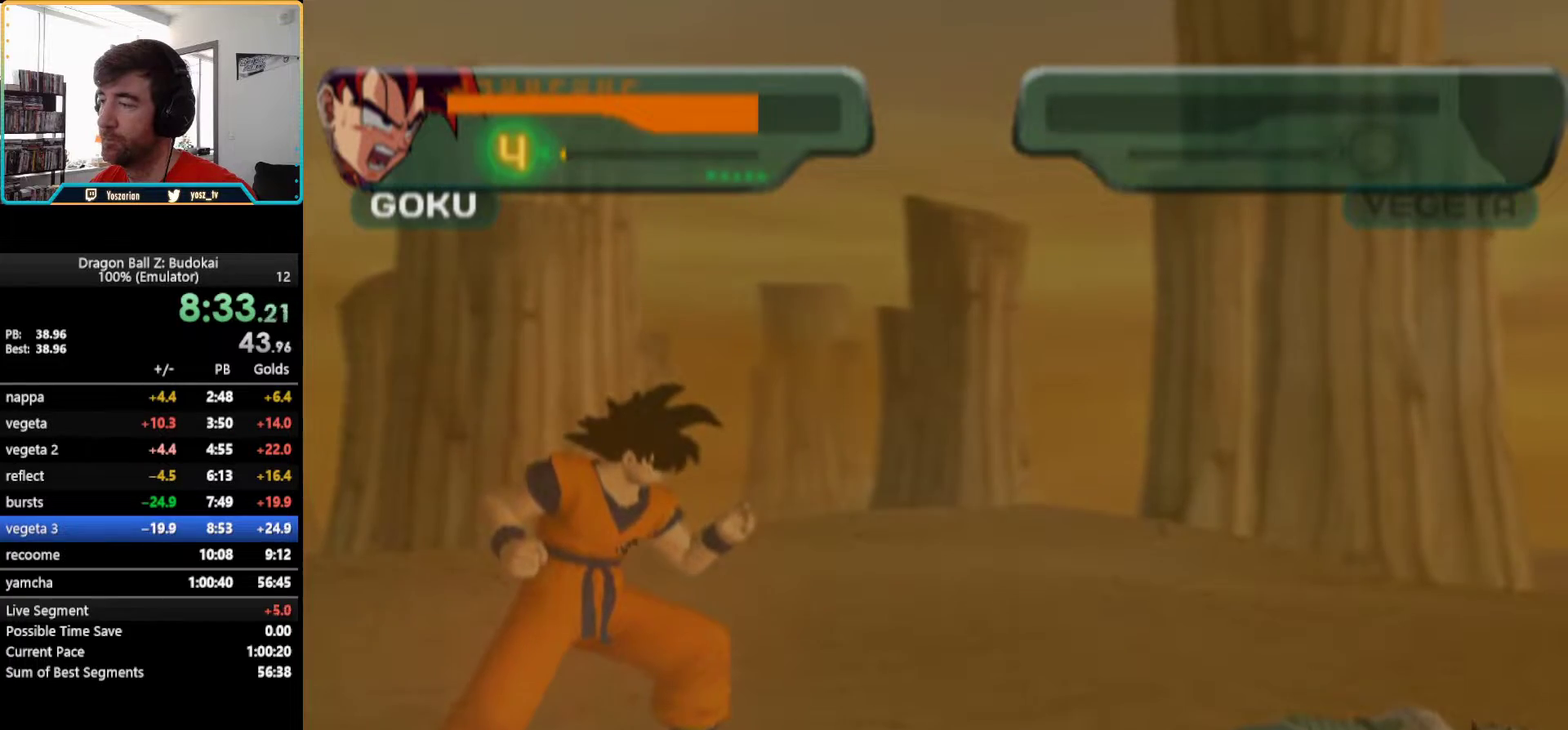
{"buttons": [], "left_stick": "center", "right_stick": "center", "events": []}
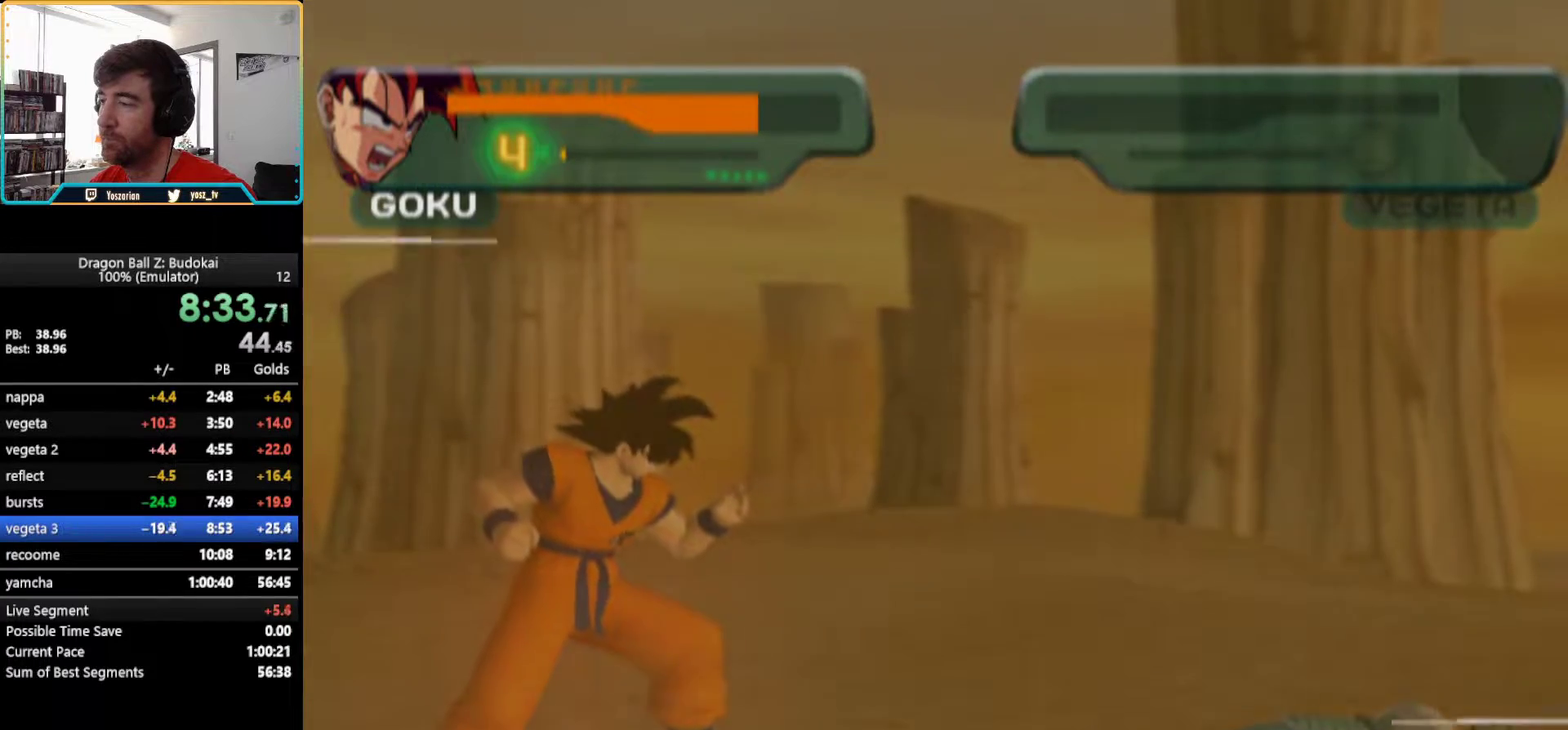
{"buttons": [], "left_stick": "center", "right_stick": "center", "events": []}
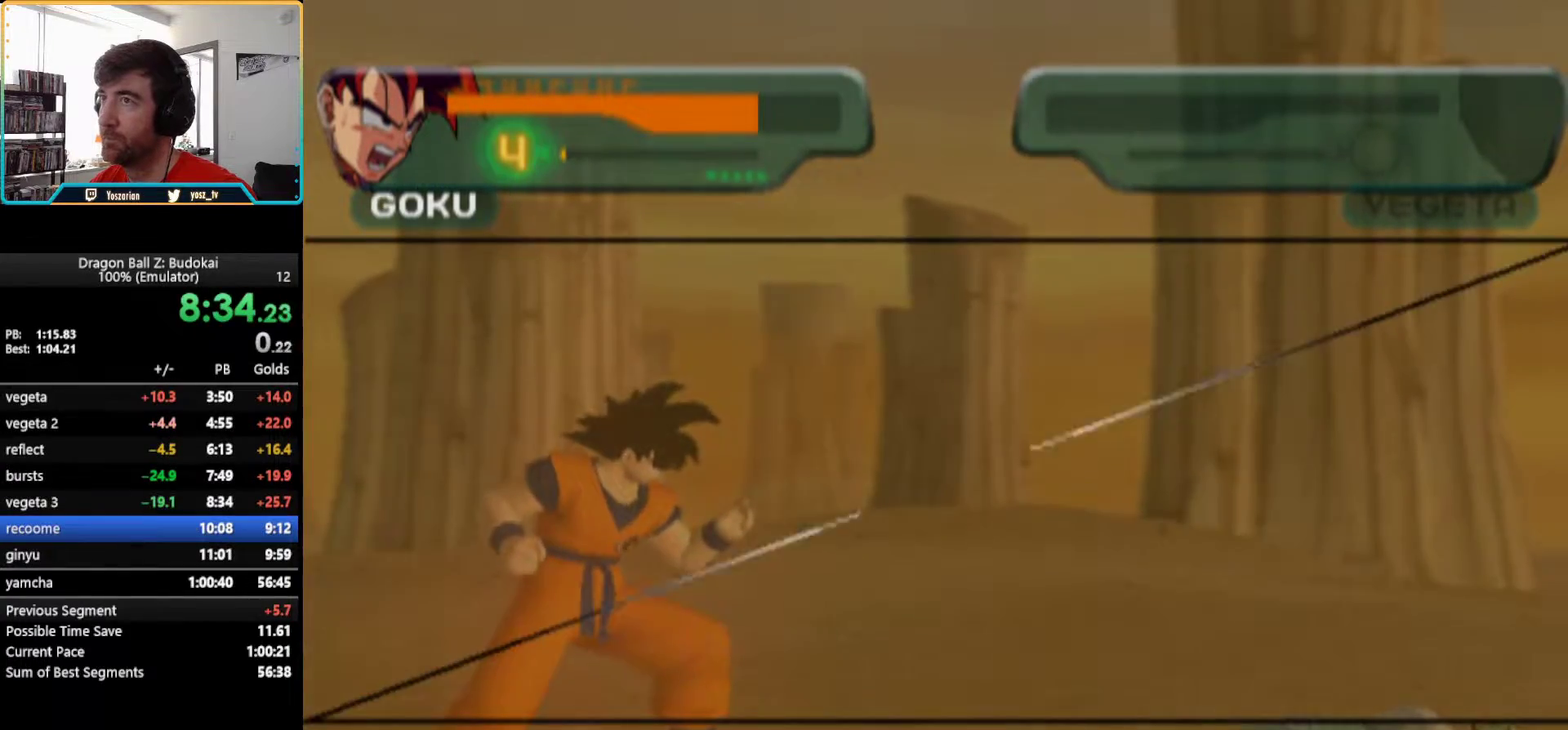
{"buttons": [], "left_stick": "center", "right_stick": "center", "events": []}
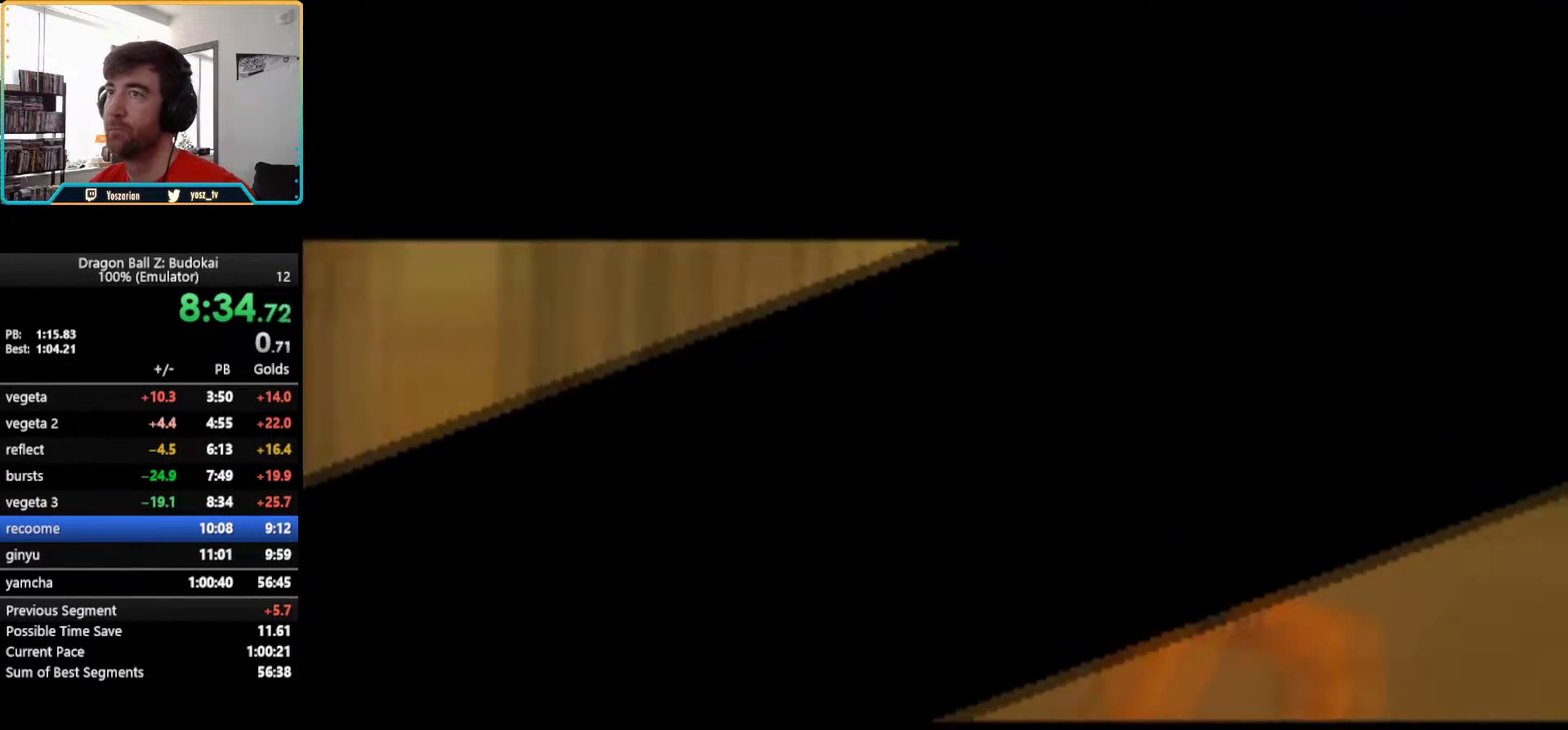
{"buttons": ["START"], "left_stick": "center", "right_stick": "center", "events": [[133, "START", "down"], [250, "START", "up"], [367, "START", "down"], [417, "START", "up"], [500, "START", "down"]]}
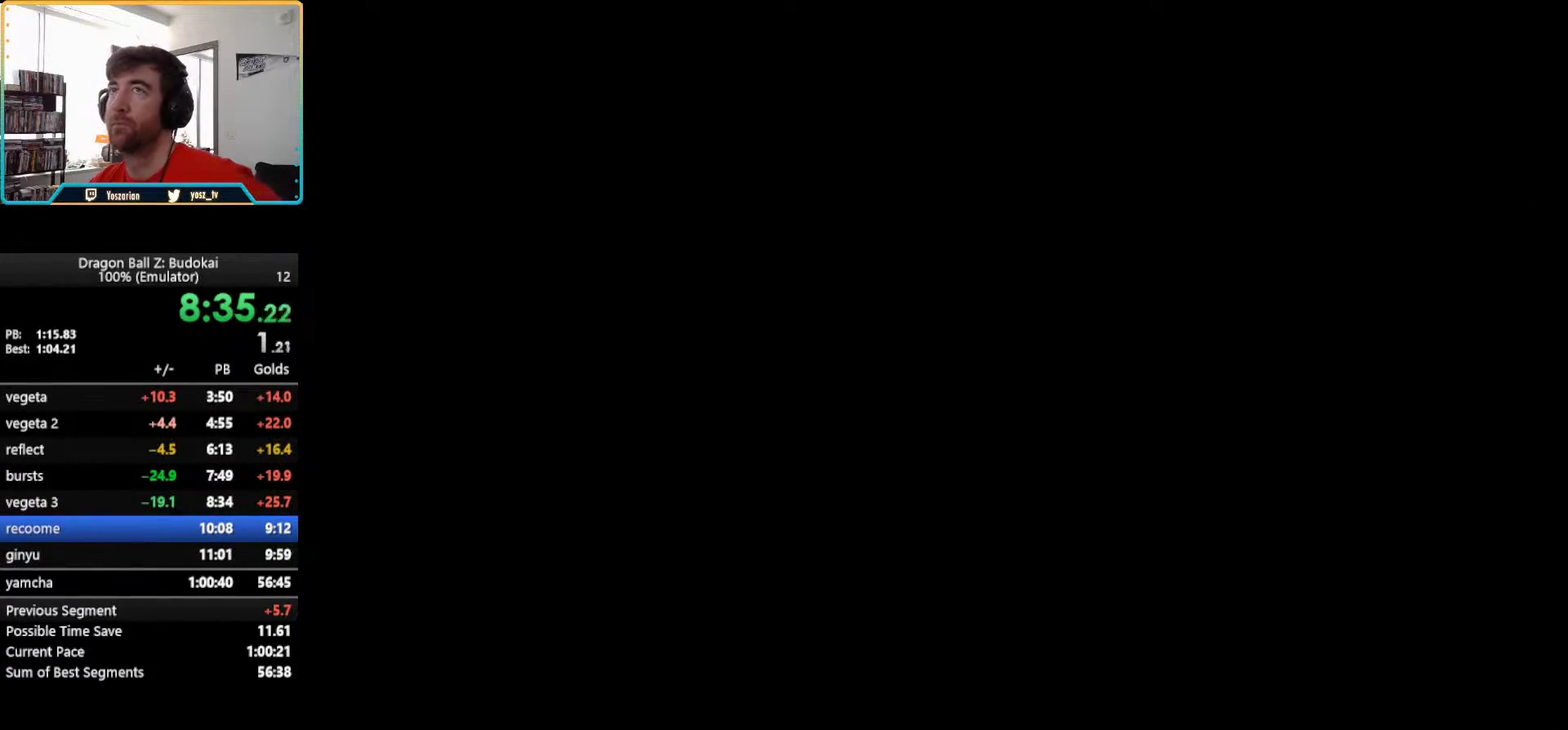
{"buttons": ["START"], "left_stick": "center", "right_stick": "center", "events": [[83, "START", "up"], [167, "START", "down"], [250, "START", "up"], [317, "START", "down"], [450, "START", "up"], [500, "START", "down"]]}
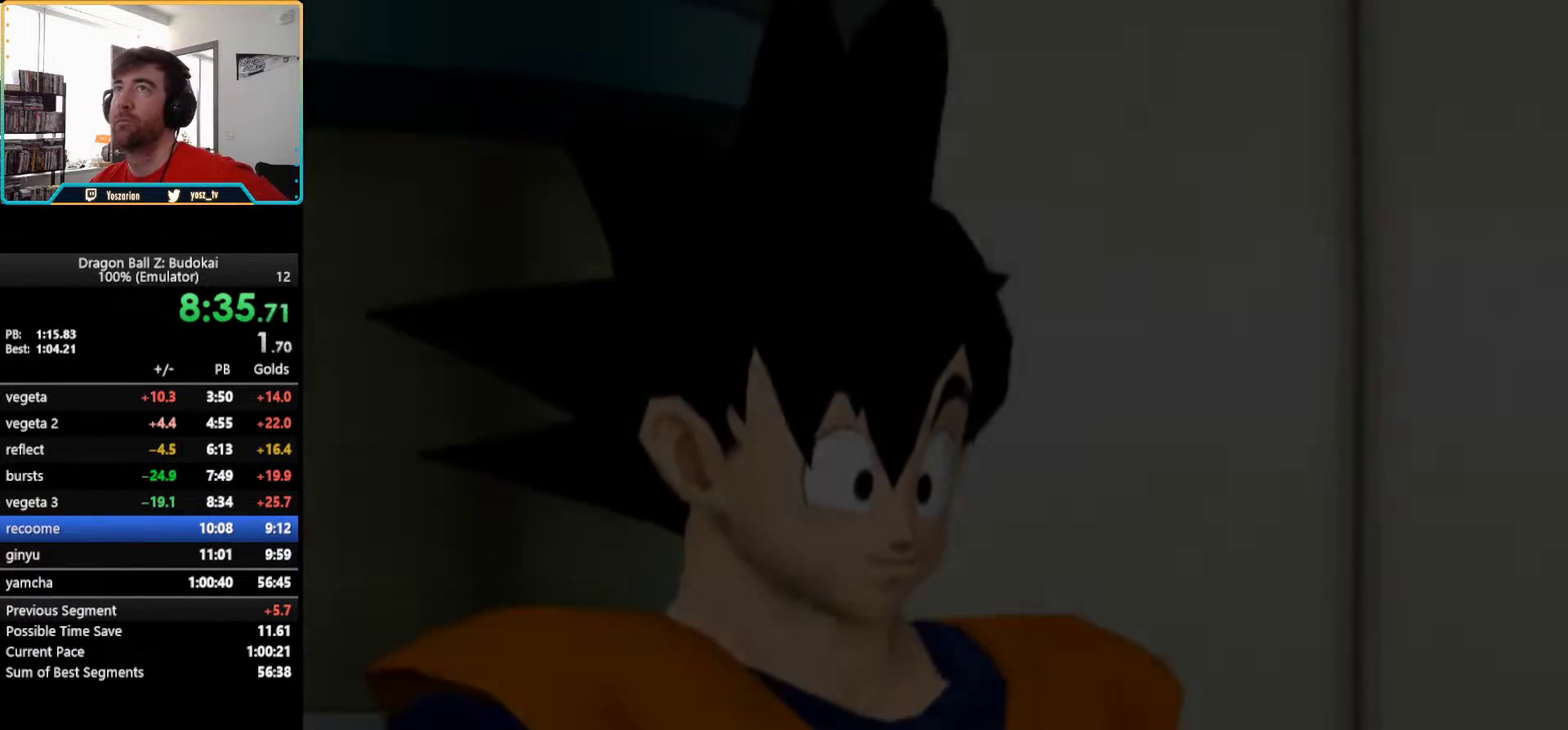
{"buttons": ["START"], "left_stick": "center", "right_stick": "center", "events": [[100, "START", "up"], [167, "START", "down"], [267, "START", "up"], [333, "START", "down"], [417, "START", "up"], [483, "START", "down"]]}
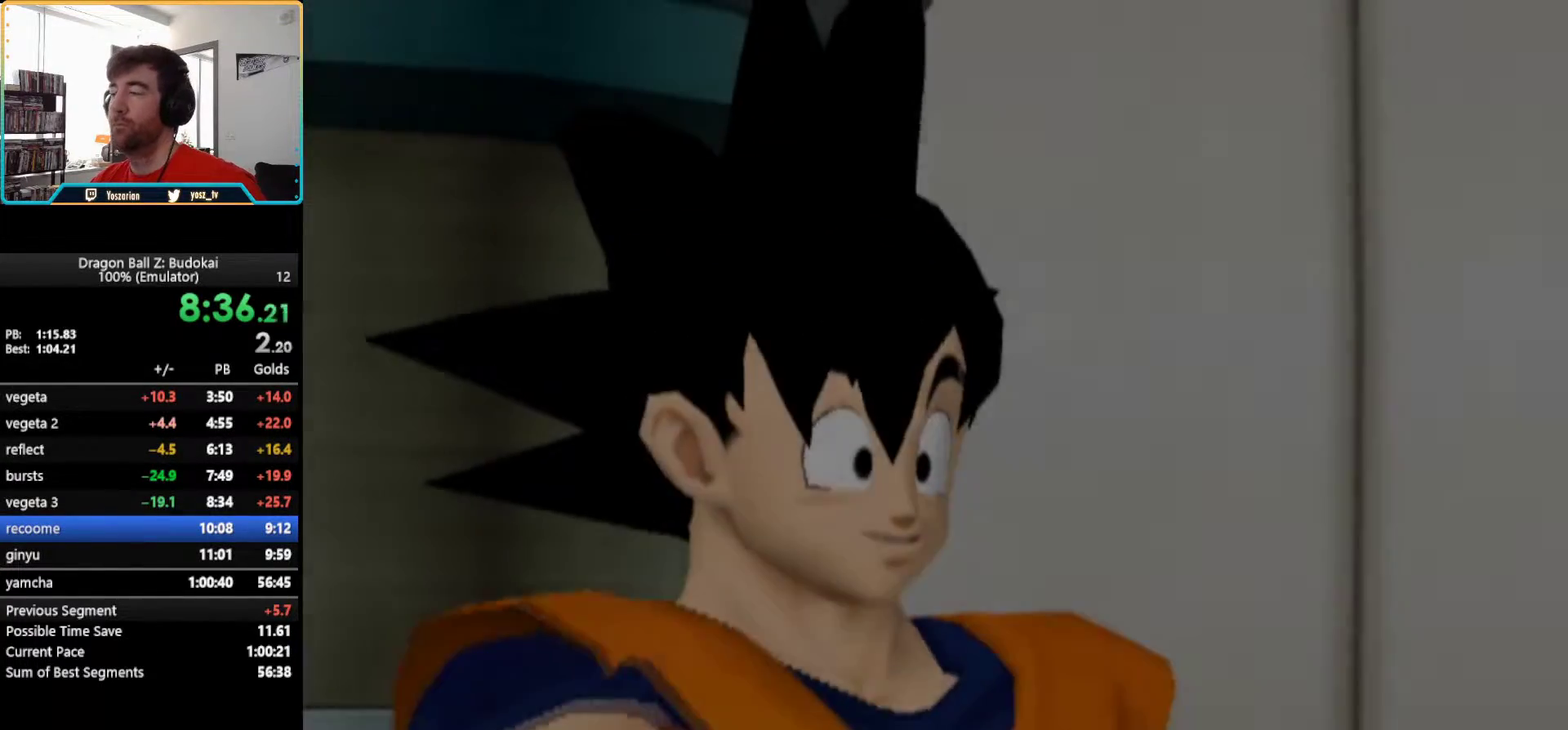
{"buttons": ["START"], "left_stick": "center", "right_stick": "center", "events": [[67, "START", "up"], [150, "START", "down"], [233, "START", "up"], [300, "START", "down"], [383, "START", "up"], [467, "START", "down"]]}
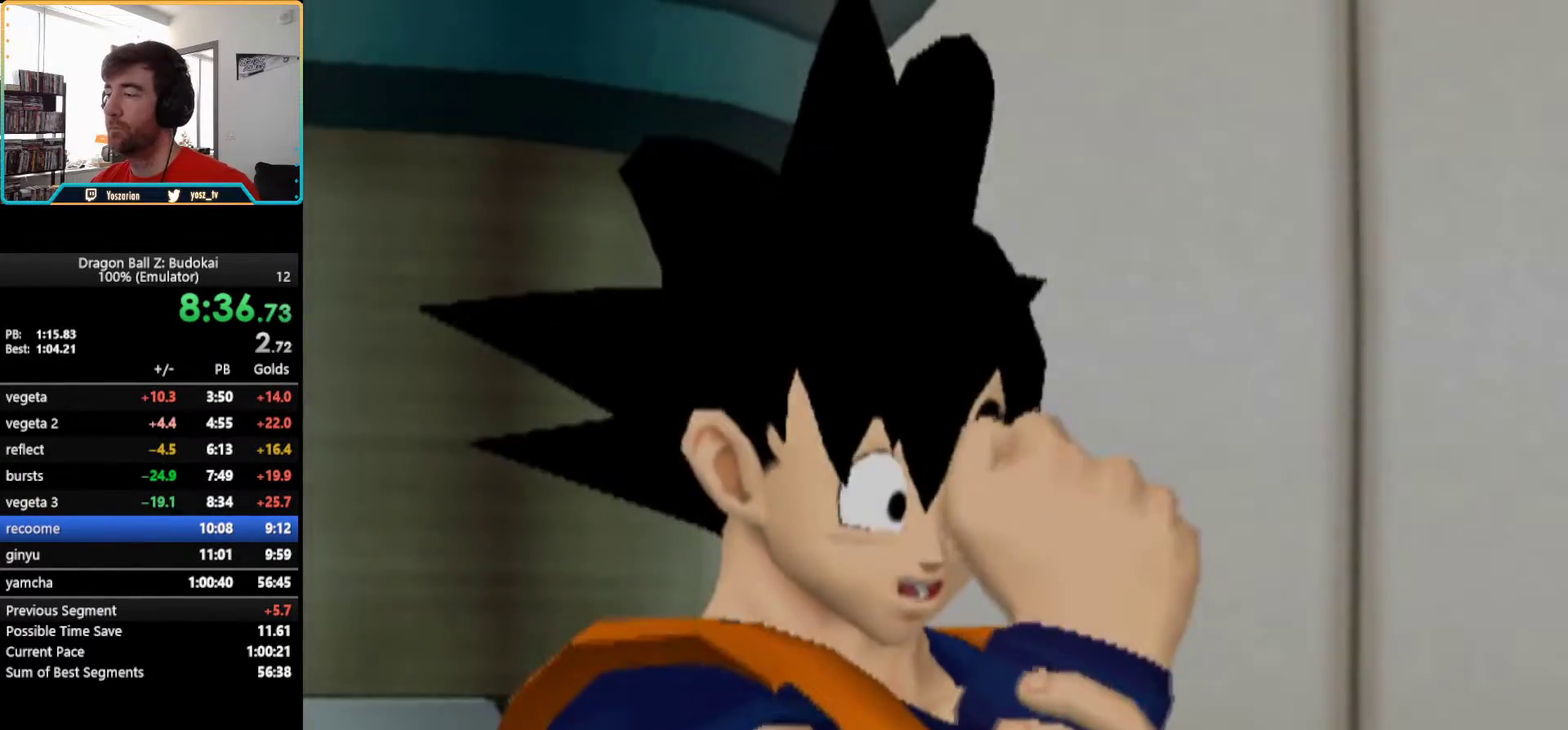
{"buttons": ["START"], "left_stick": "center", "right_stick": "center", "events": [[33, "START", "up"], [100, "START", "down"], [217, "START", "up"], [267, "START", "down"], [383, "START", "up"], [433, "START", "down"]]}
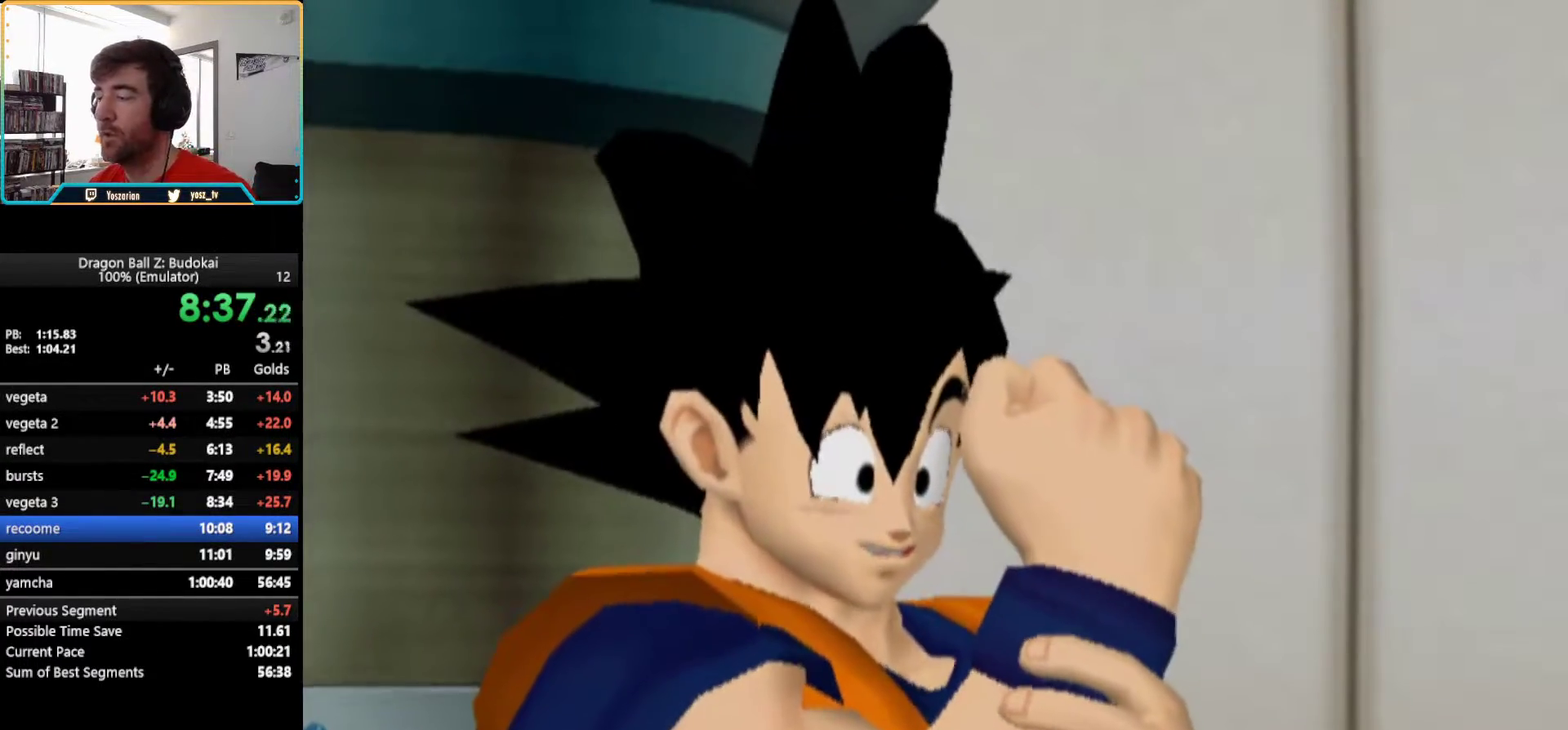
{"buttons": ["START"], "left_stick": "center", "right_stick": "center", "events": [[50, "START", "up"], [100, "START", "down"], [200, "START", "up"], [283, "START", "down"], [367, "START", "up"], [467, "START", "down"]]}
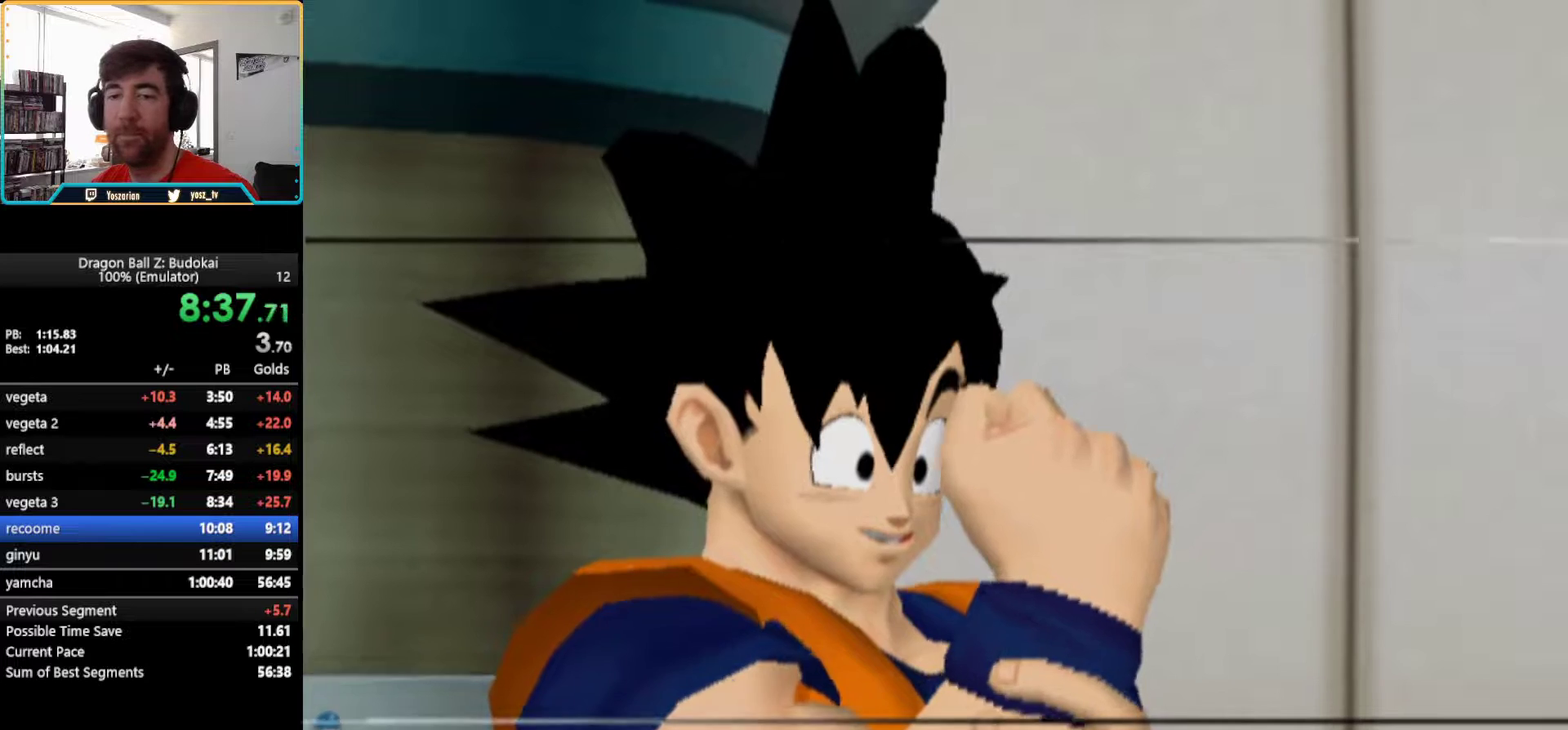
{"buttons": [], "left_stick": "center", "right_stick": "center", "events": [[17, "START", "up"], [100, "START", "down"], [183, "START", "up"], [250, "START", "down"], [350, "START", "up"], [417, "START", "down"], [500, "START", "up"]]}
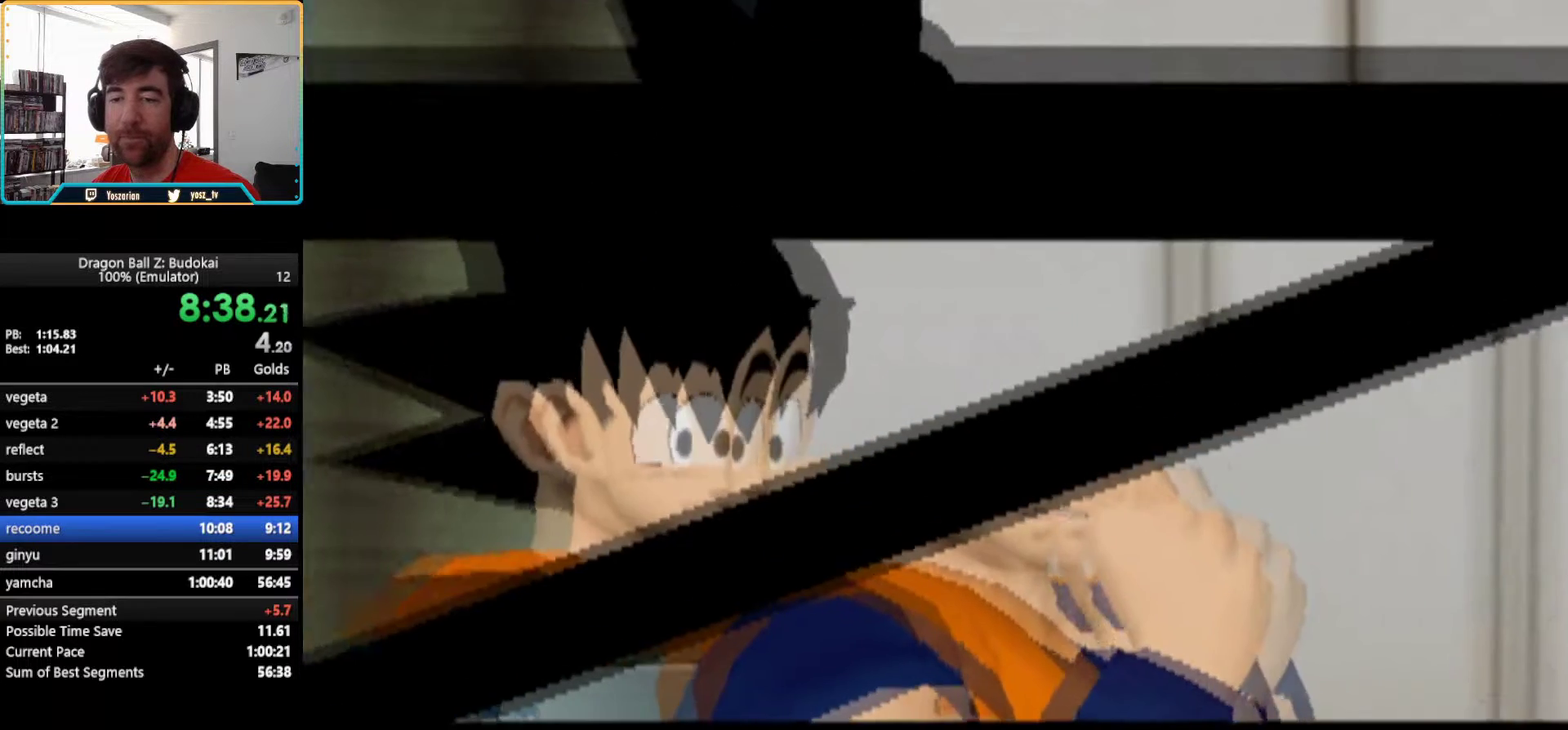
{"buttons": ["START"], "left_stick": "center", "right_stick": "center", "events": [[67, "START", "down"], [167, "START", "up"], [250, "START", "down"], [350, "START", "up"], [433, "START", "down"]]}
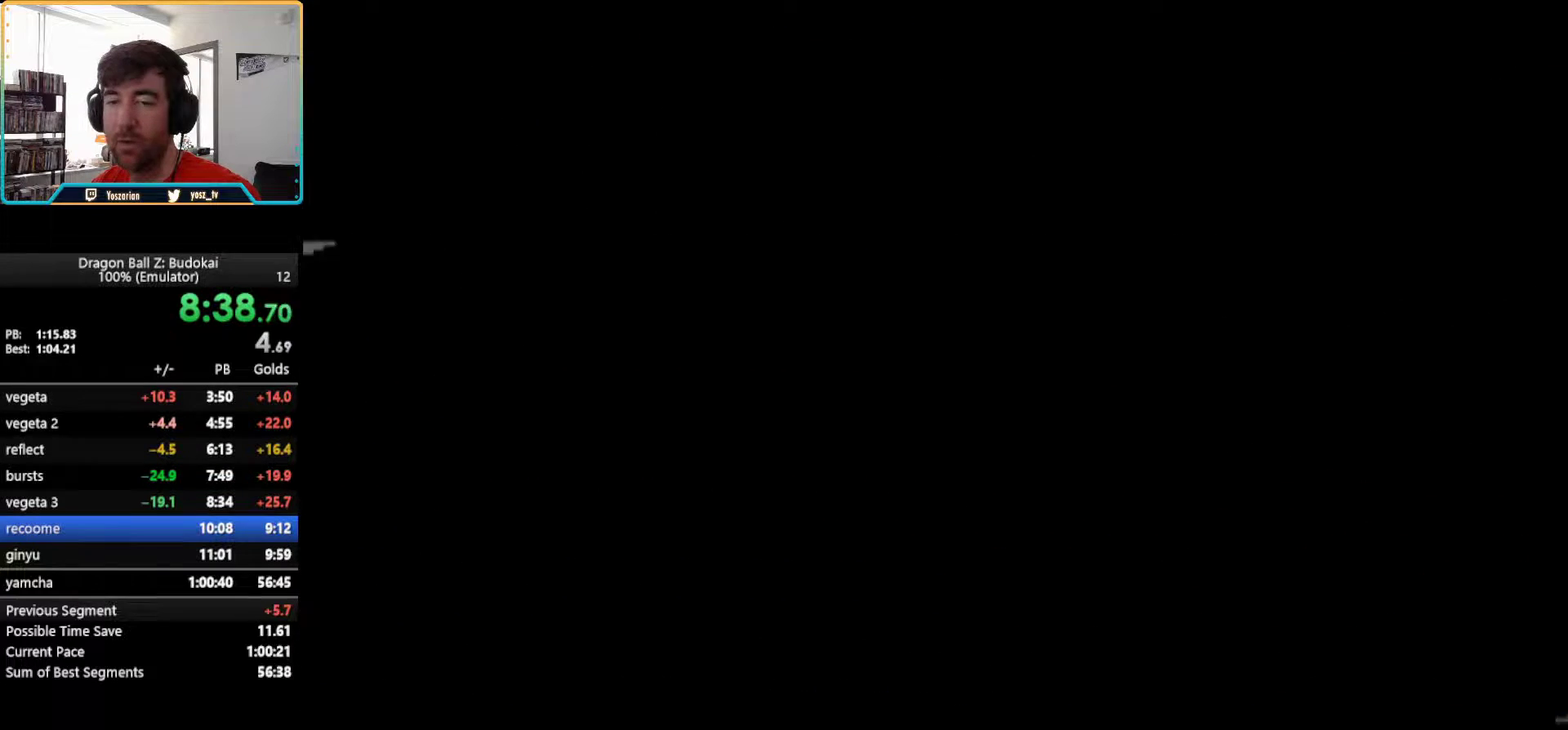
{"buttons": ["START"], "left_stick": "center", "right_stick": "center", "events": [[17, "START", "up"], [100, "START", "down"], [183, "START", "up"], [267, "START", "down"], [350, "START", "up"], [433, "START", "down"]]}
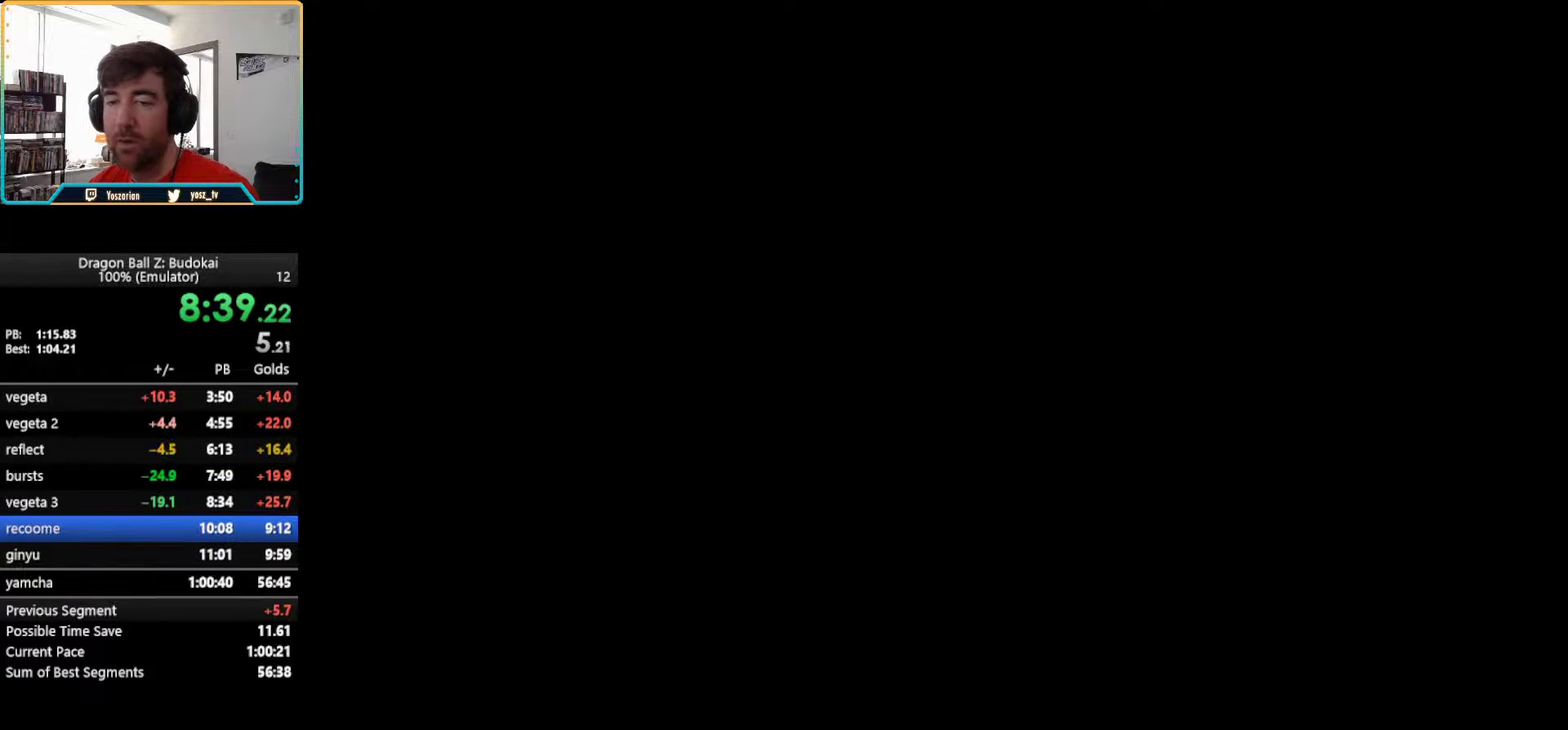
{"buttons": ["START"], "left_stick": "center", "right_stick": "center", "events": [[67, "START", "up"], [117, "START", "down"], [267, "START", "up"], [317, "START", "down"]]}
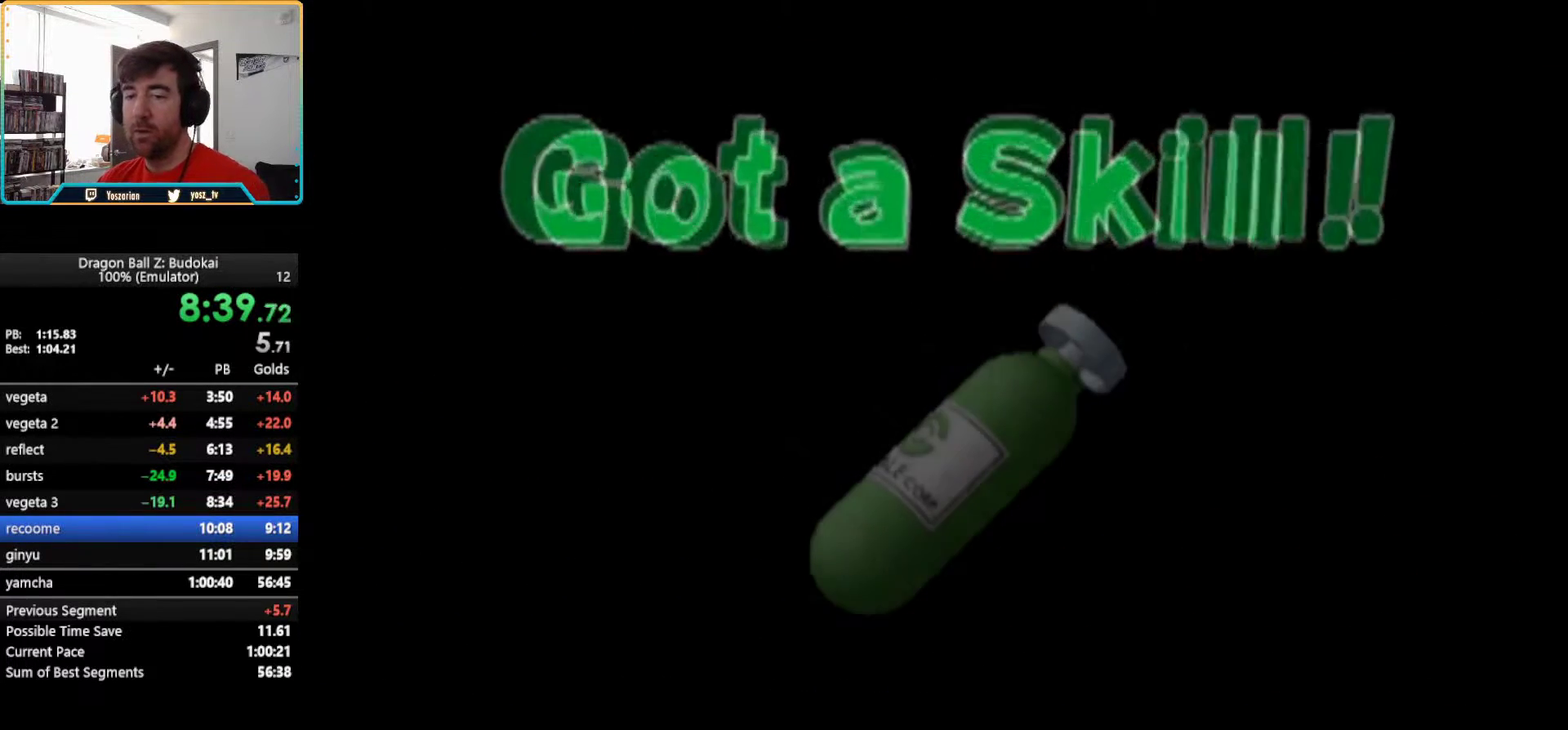
{"buttons": [], "left_stick": "center", "right_stick": "center", "events": [[33, "START", "up"], [83, "START", "down"], [200, "START", "up"], [283, "START", "down"], [383, "START", "up"]]}
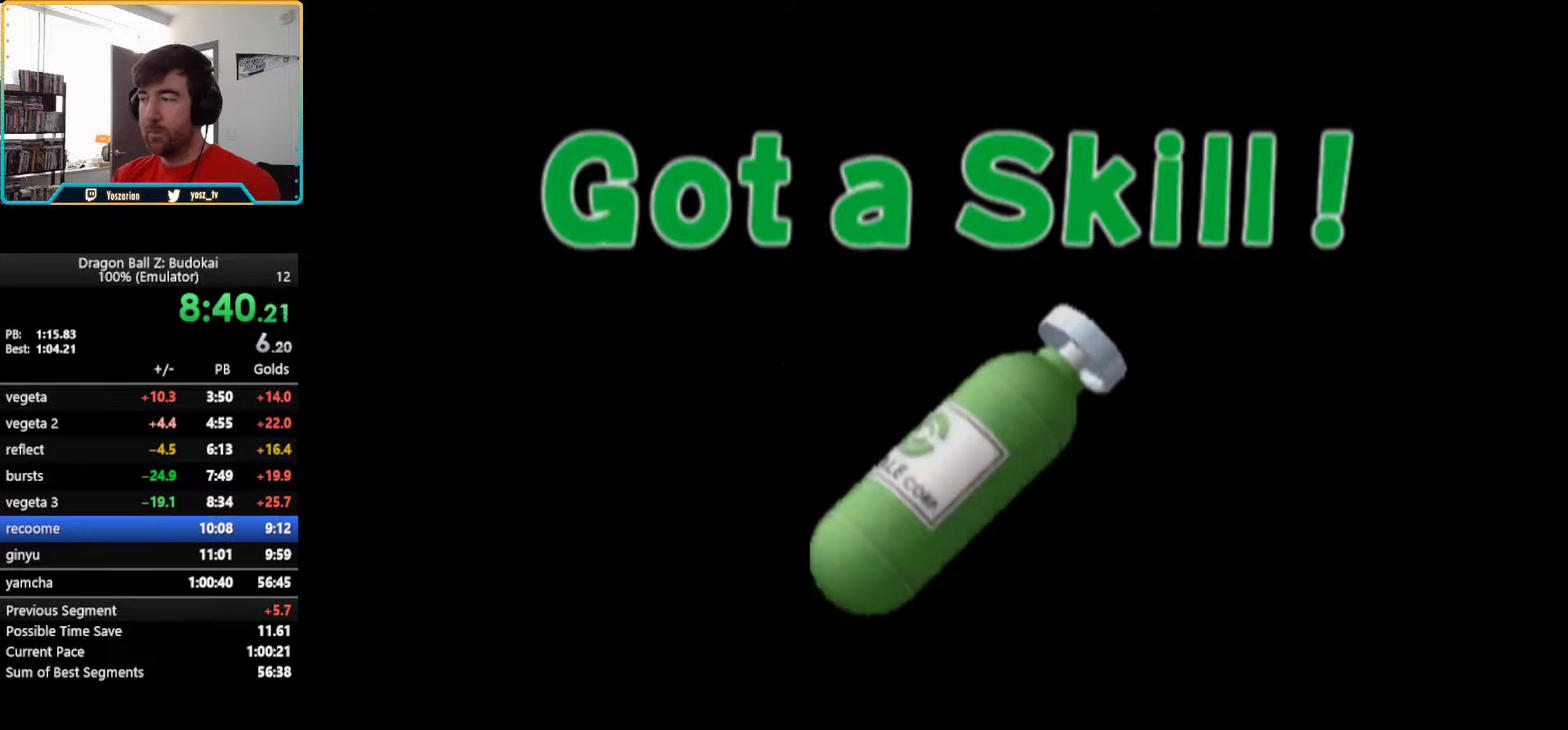
{"buttons": ["CROSS"], "left_stick": "center", "right_stick": "center", "events": [[67, "CROSS", "down"], [150, "CROSS", "up"], [233, "CROSS", "down"], [300, "CROSS", "up"], [367, "CROSS", "down"], [433, "CROSS", "up"], [500, "CROSS", "down"]]}
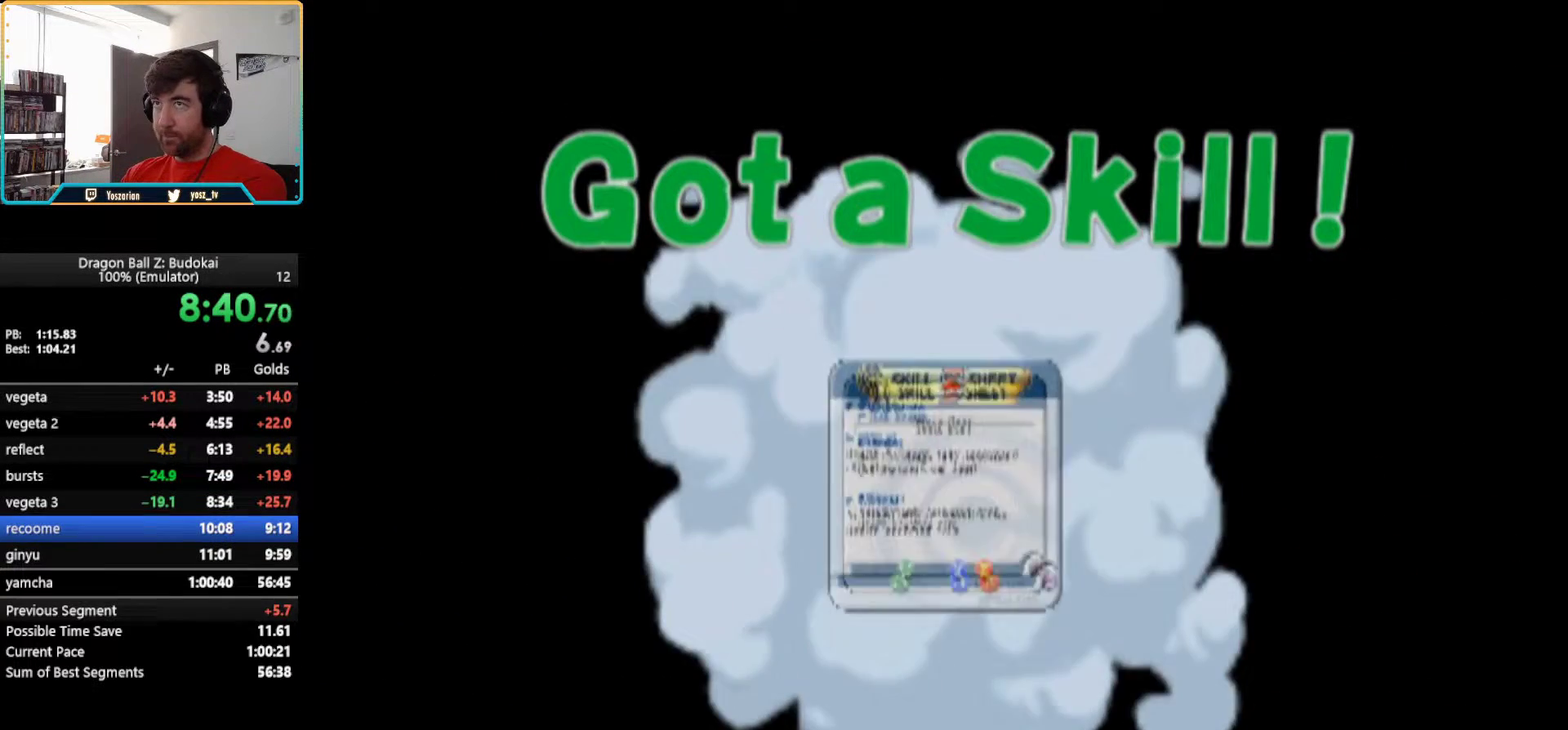
{"buttons": [], "left_stick": "center", "right_stick": "center", "events": [[267, "CROSS", "up"], [333, "CROSS", "down"], [483, "CROSS", "up"]]}
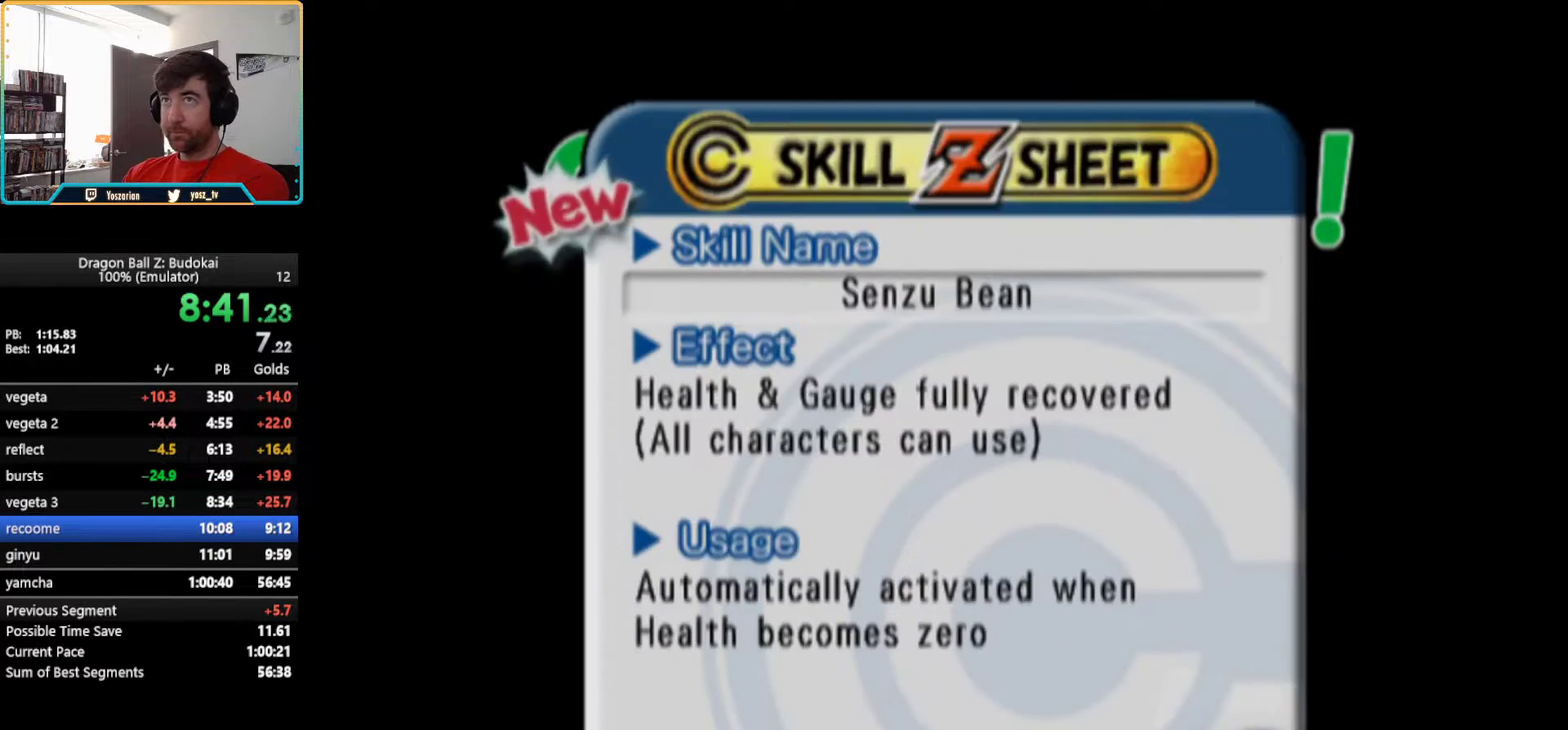
{"buttons": ["CROSS"], "left_stick": "center", "right_stick": "center", "events": [[50, "CROSS", "down"], [117, "CROSS", "up"], [267, "CROSS", "down"], [333, "CROSS", "up"], [383, "CROSS", "down"]]}
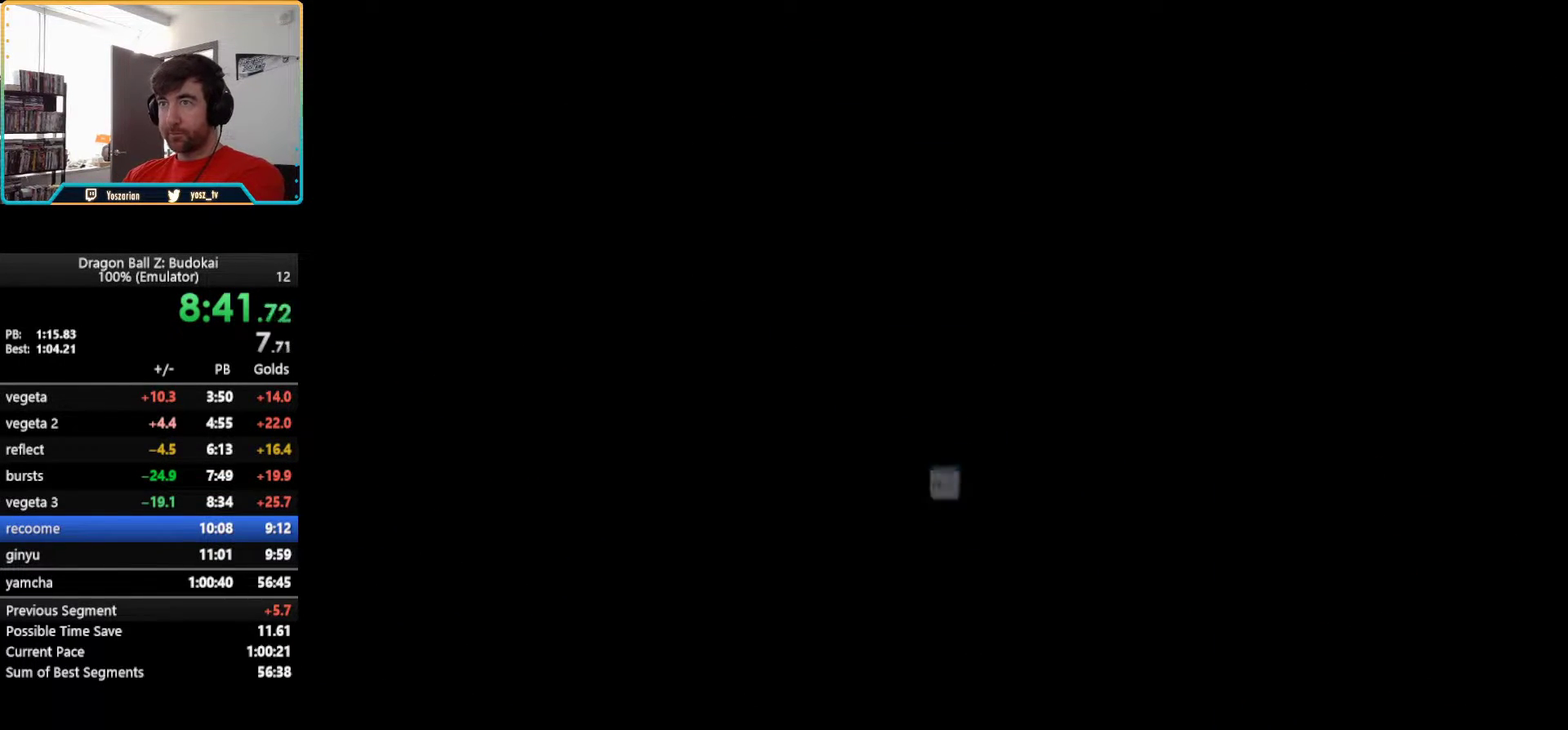
{"buttons": ["CROSS"], "left_stick": "center", "right_stick": "center", "events": [[200, "CROSS", "up"], [400, "CROSS", "down"]]}